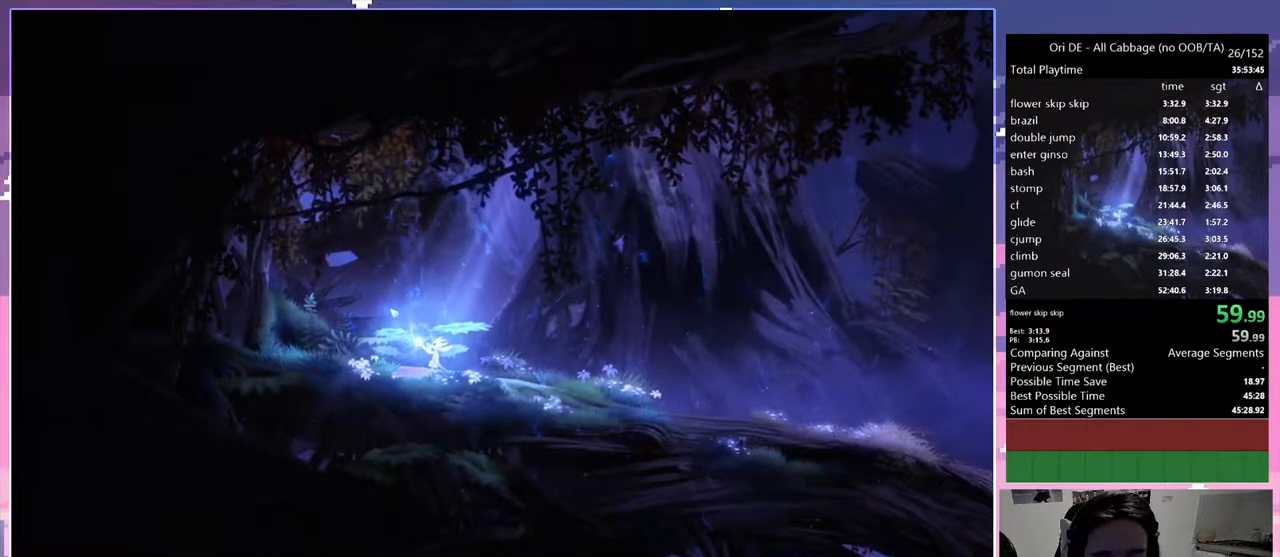
Gameplay with keyboard; each line is a JSON object with the keys held at the frame after it. "events" lists presses ("down") and releases ("up") of "1", "c", "ctrl", "d", "delete", "down", "e", "escape", "f", "f1", "f2", "f3", "f6", "left", "num0", "num1", "num4", "num7", "num8", "q", "r", "s", "shift", "space", "t", "up", "w" and "x" between this image and that frame as [ms after this image, input, new state], when the widget could be followed in between. No other keys are recorded. Mouse input is not recorded.
{"keys": ["q"], "events": [[217, "q", "down"]]}
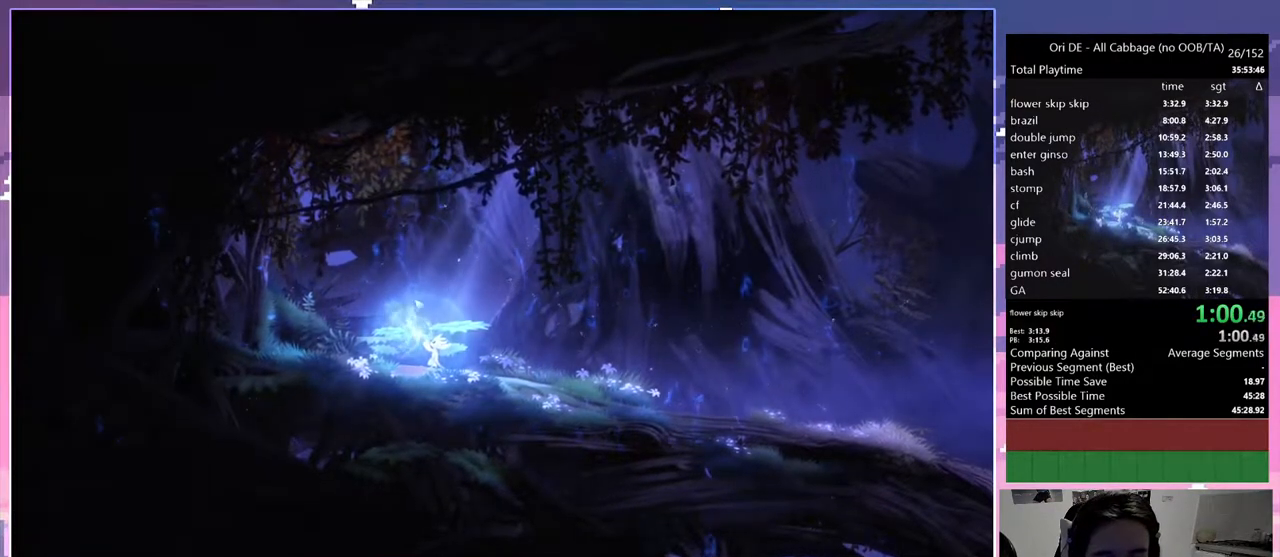
{"keys": ["q"], "events": []}
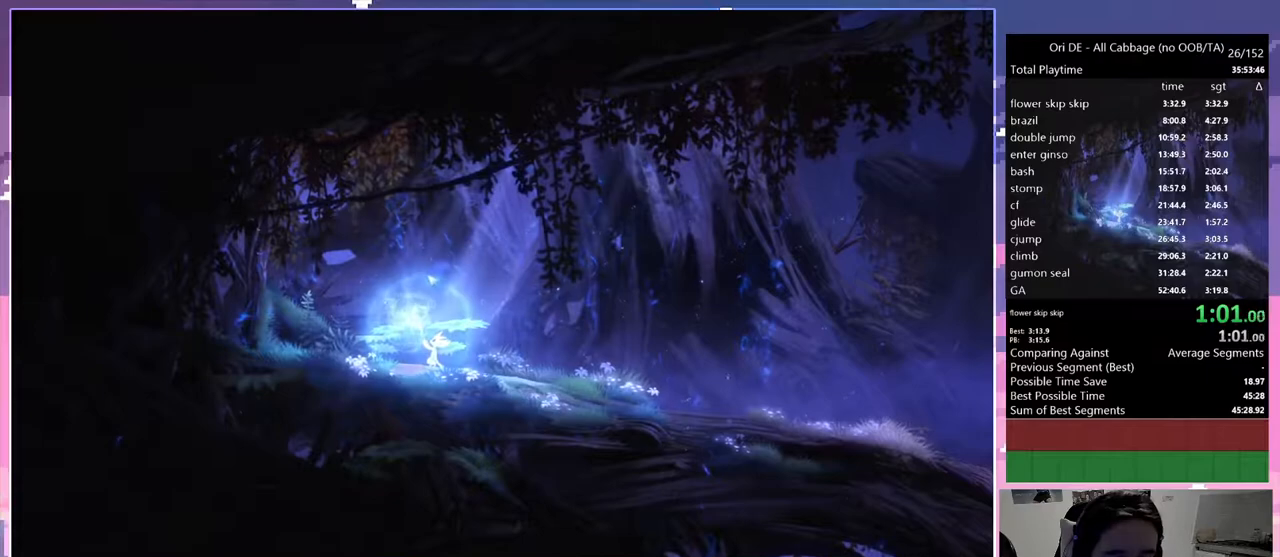
{"keys": ["q"], "events": []}
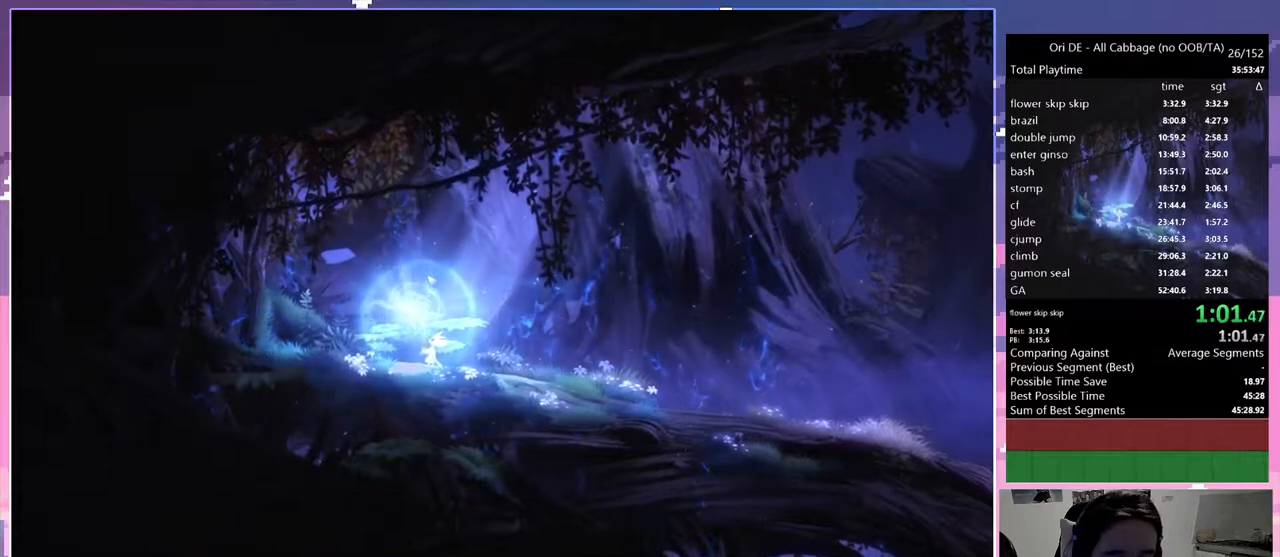
{"keys": ["q"], "events": []}
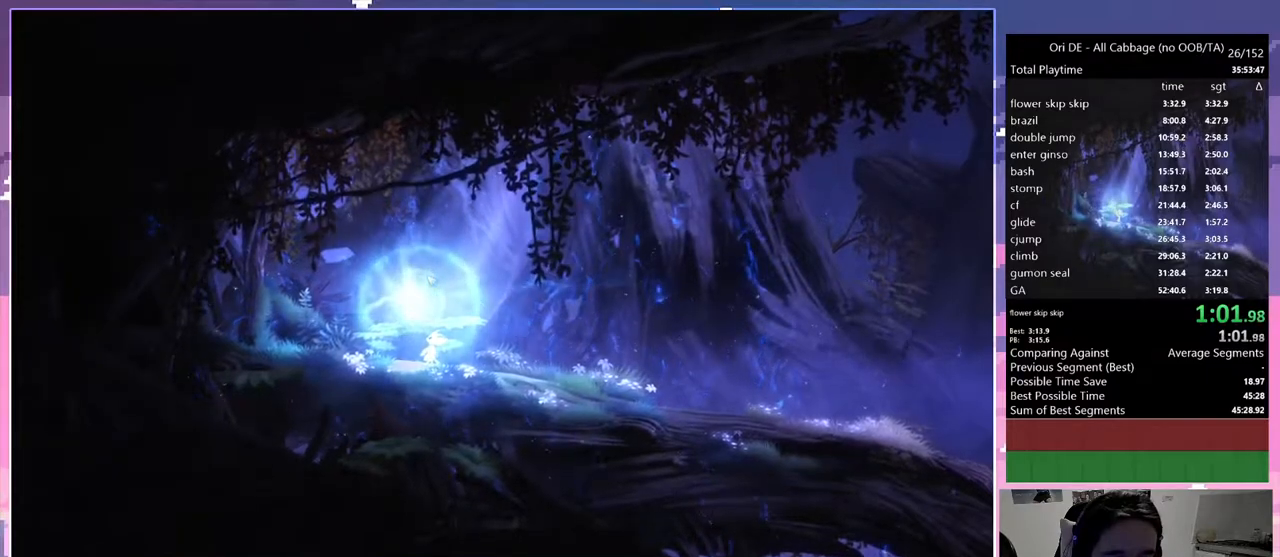
{"keys": ["q"], "events": []}
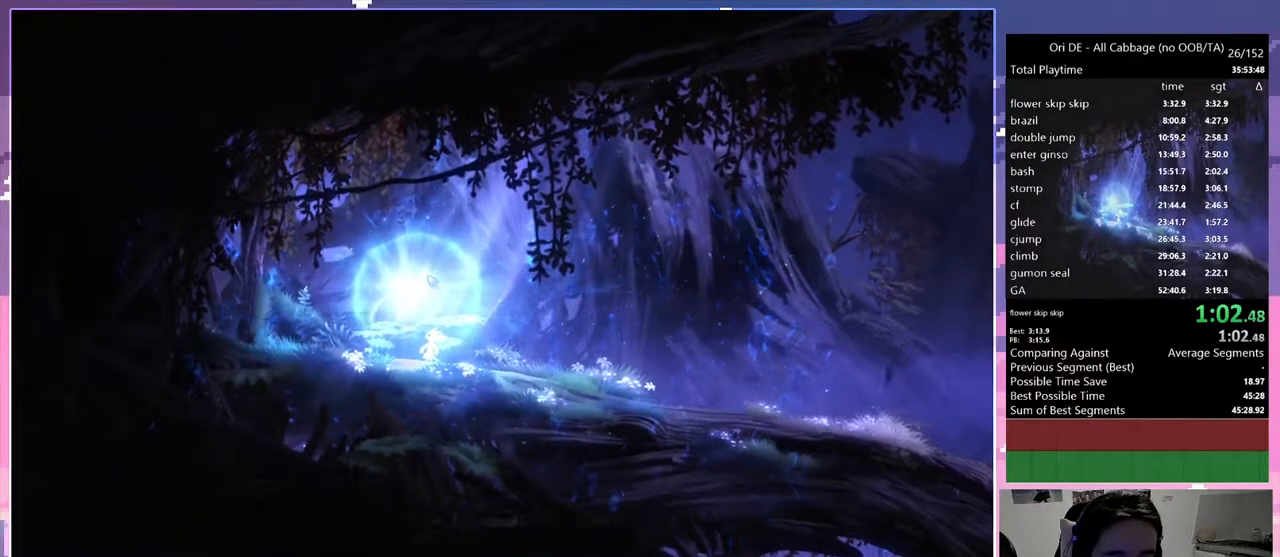
{"keys": ["q"], "events": []}
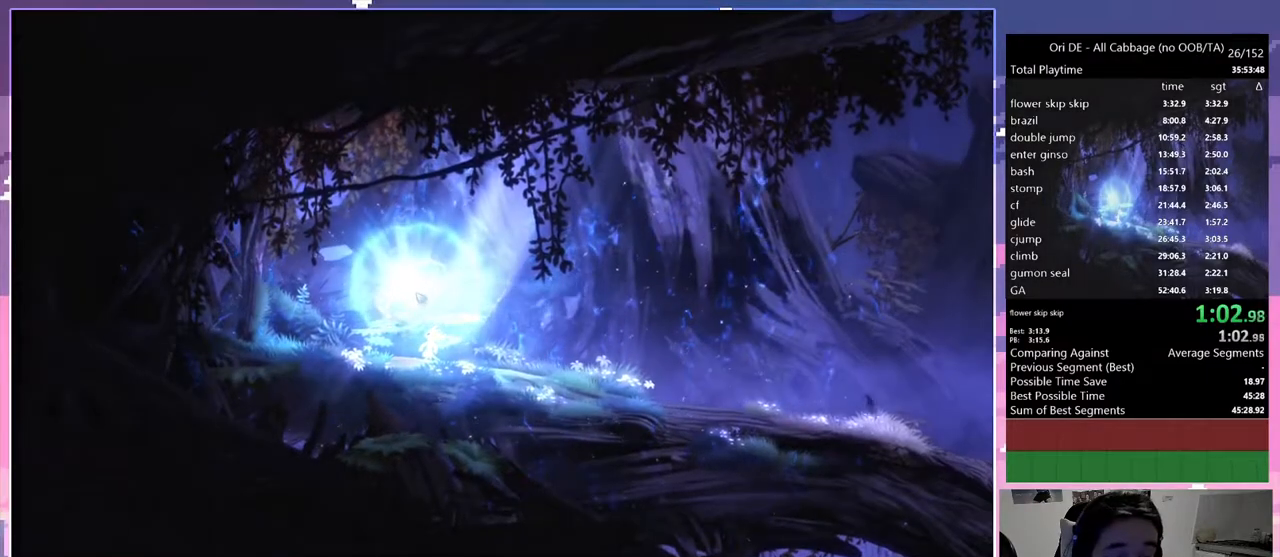
{"keys": ["q"], "events": []}
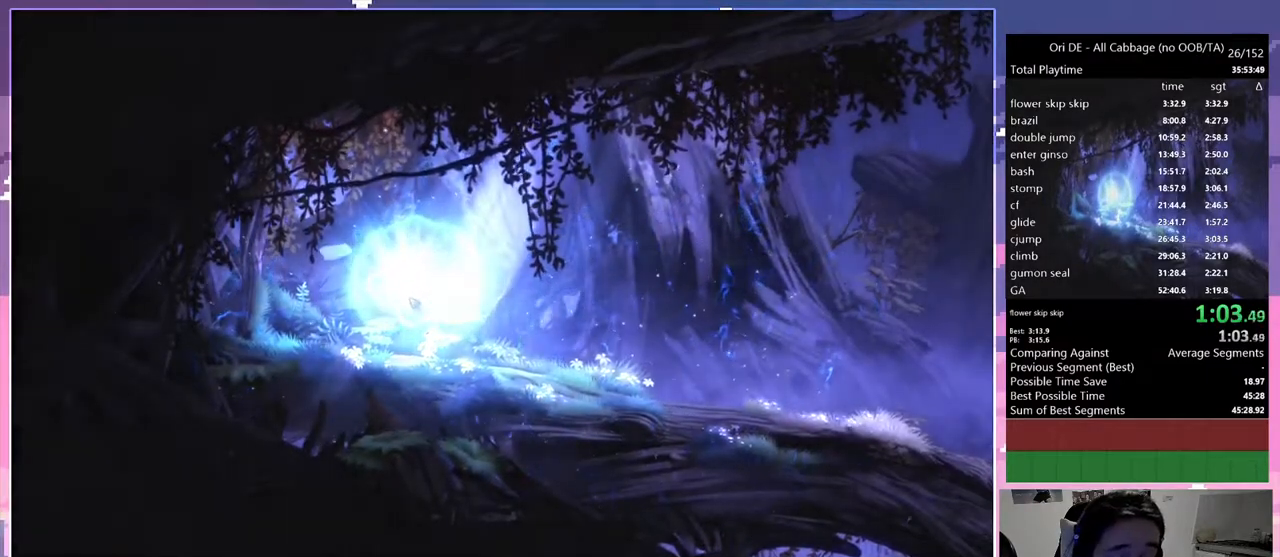
{"keys": ["q"], "events": []}
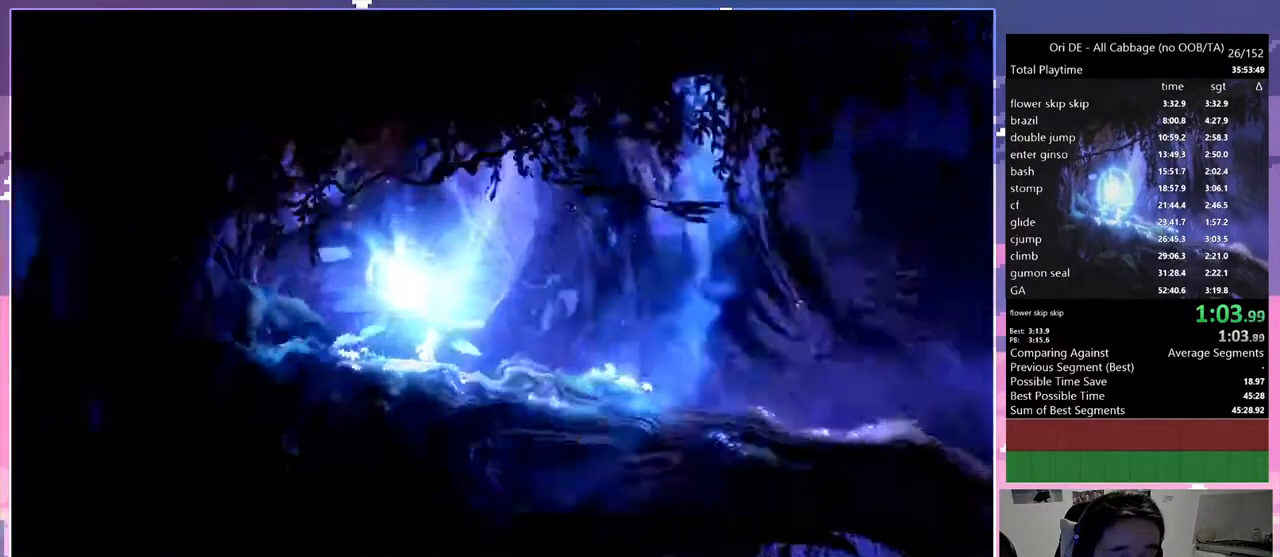
{"keys": ["q"], "events": []}
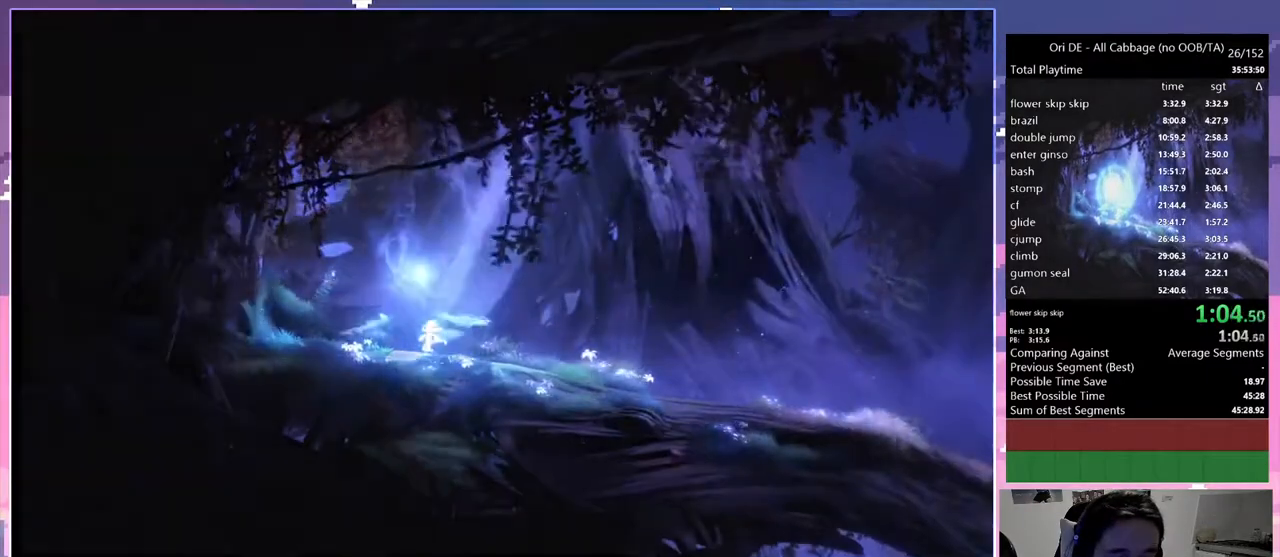
{"keys": [], "events": [[267, "q", "up"]]}
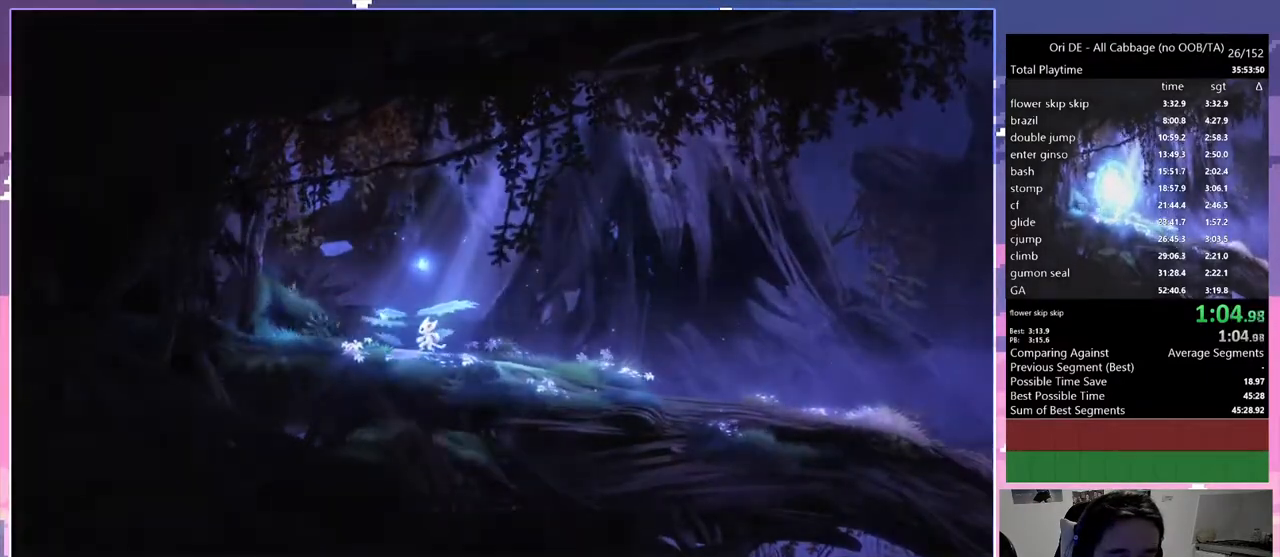
{"keys": ["d"], "events": [[183, "d", "down"]]}
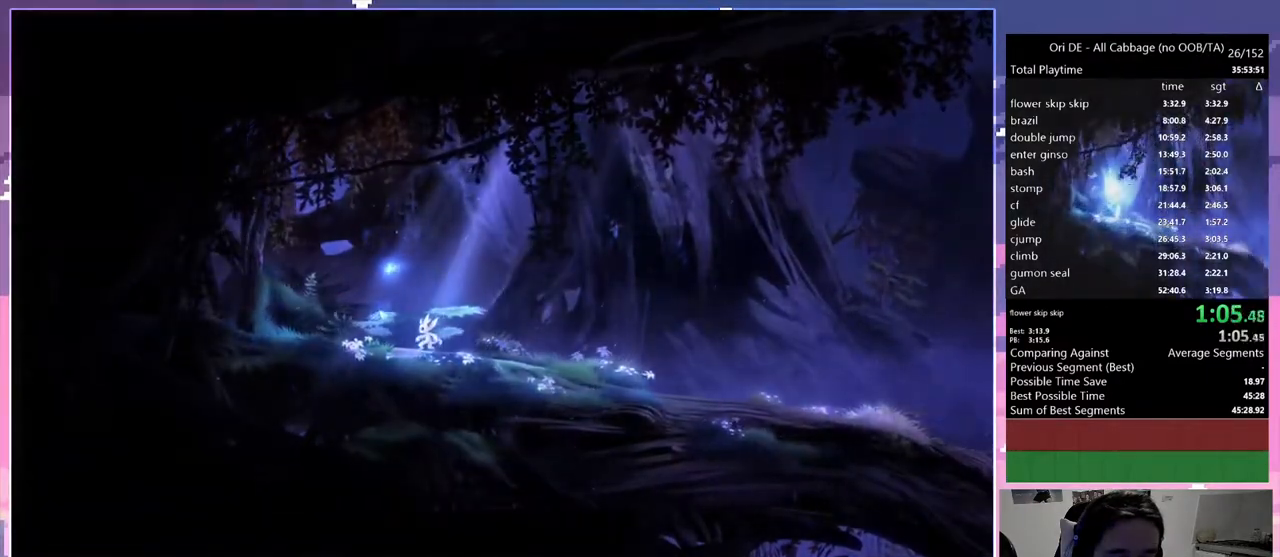
{"keys": ["d"], "events": []}
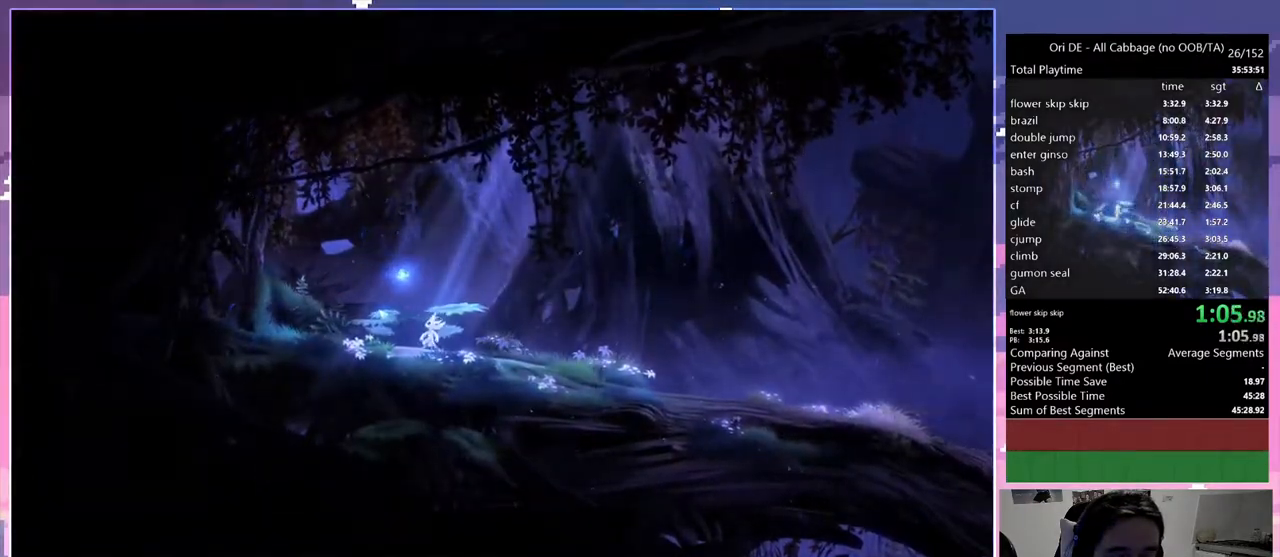
{"keys": ["d"], "events": []}
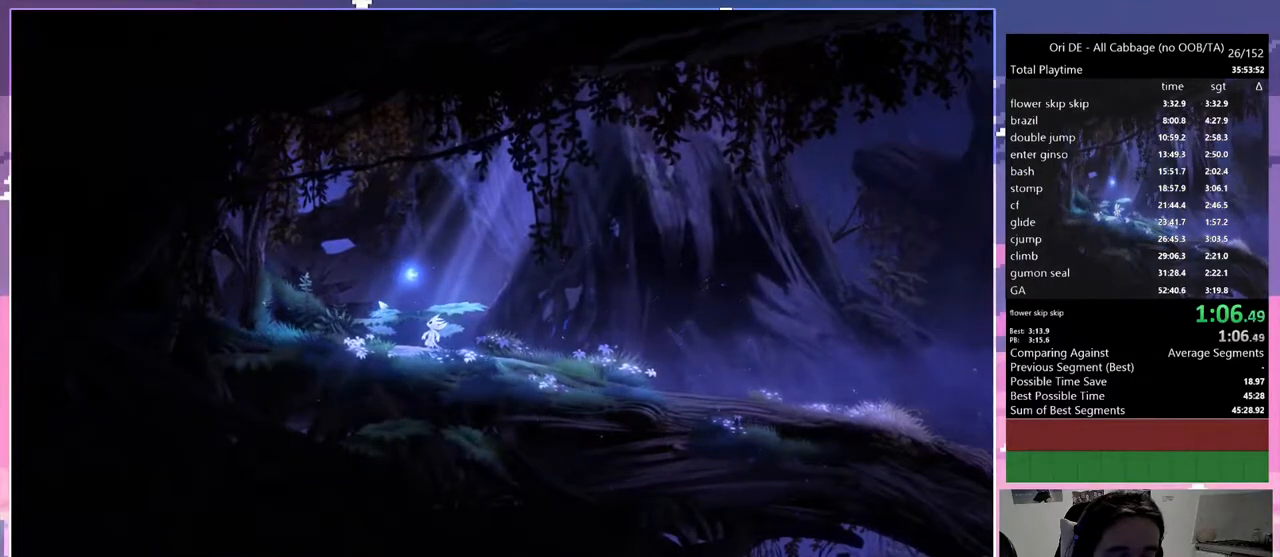
{"keys": ["d"], "events": []}
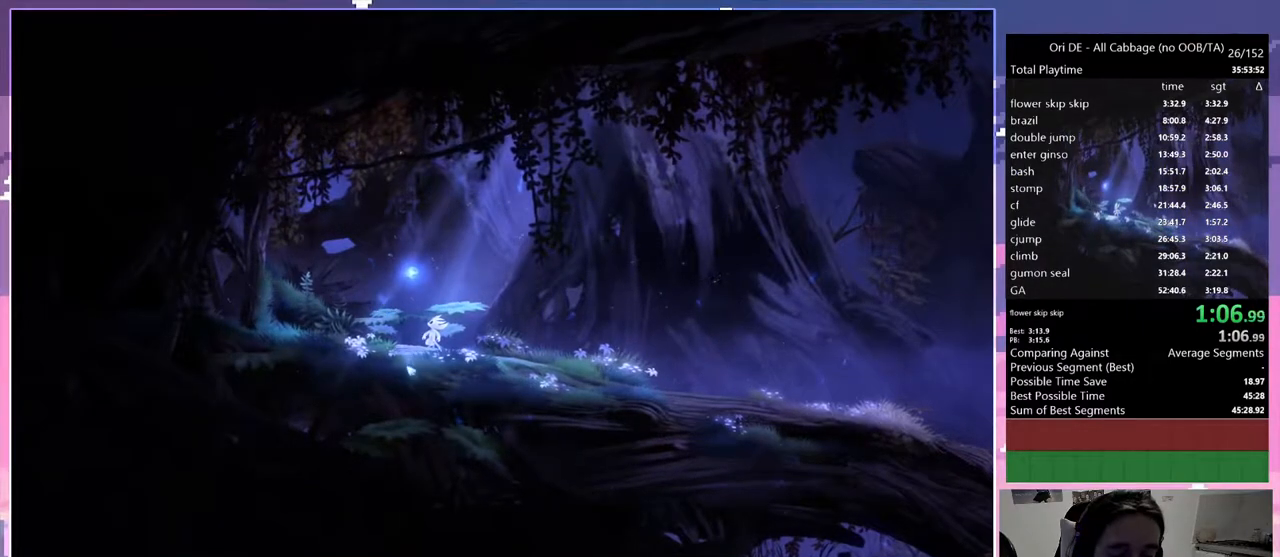
{"keys": ["d"], "events": []}
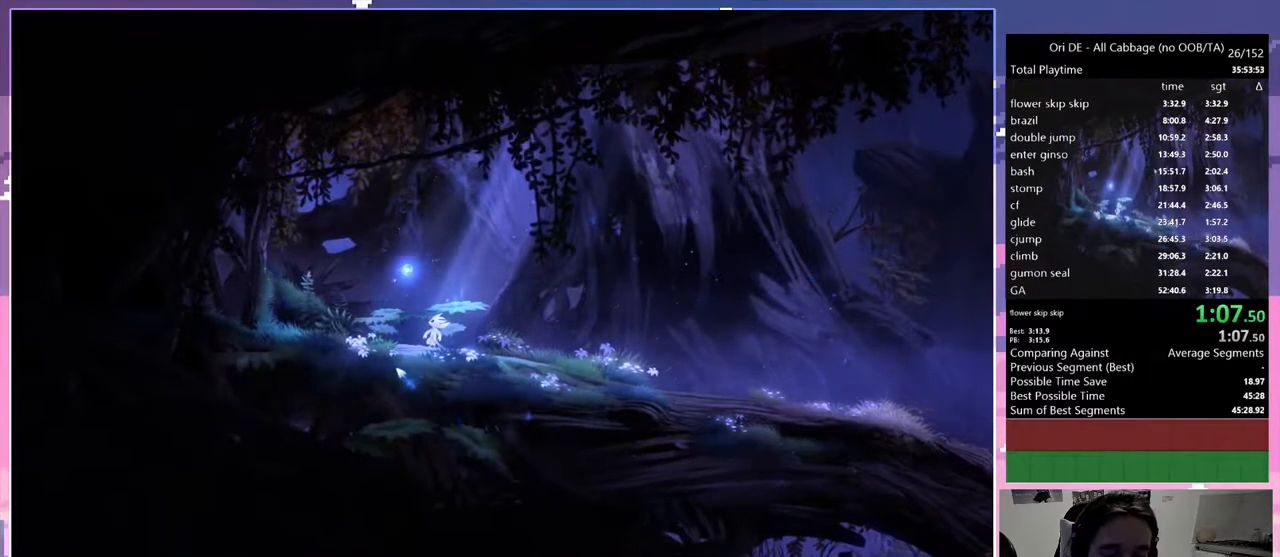
{"keys": ["d"], "events": []}
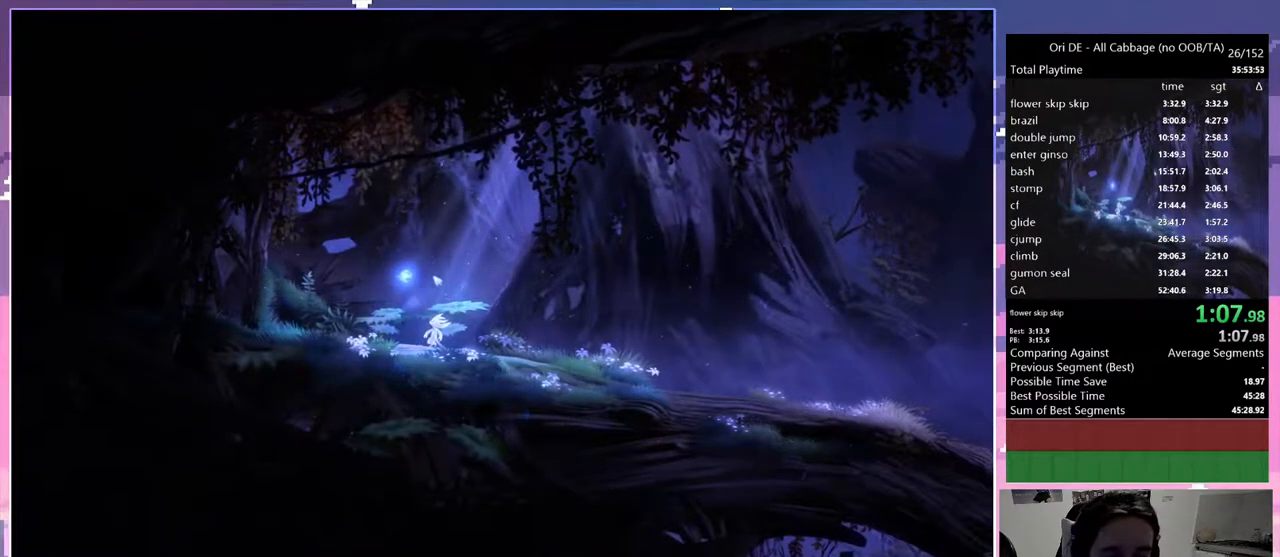
{"keys": ["d"], "events": []}
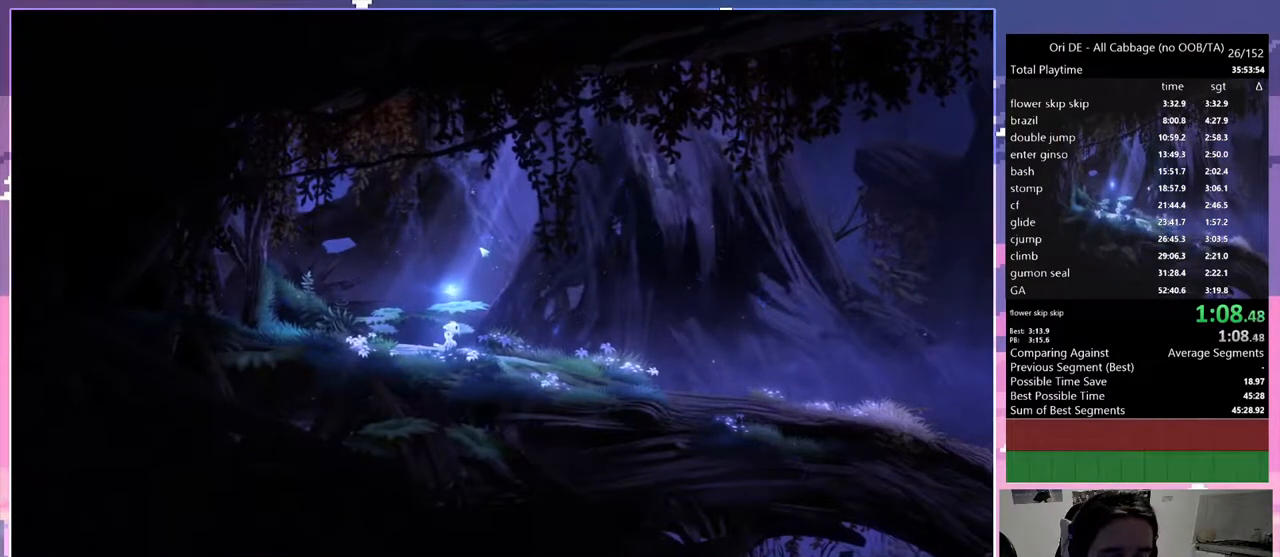
{"keys": ["d"], "events": []}
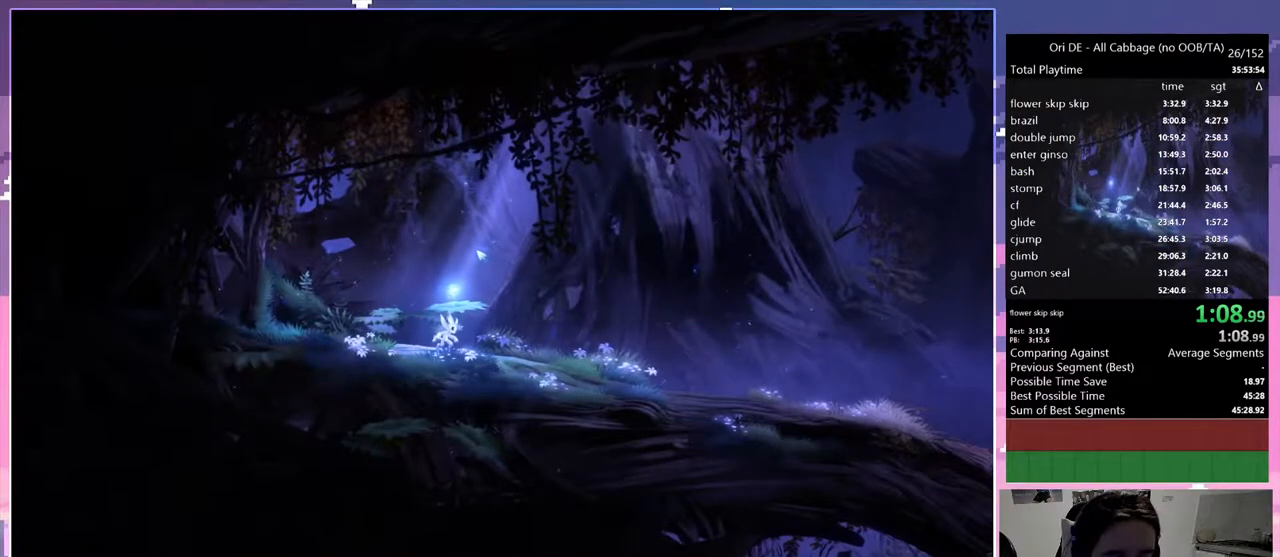
{"keys": ["d"], "events": []}
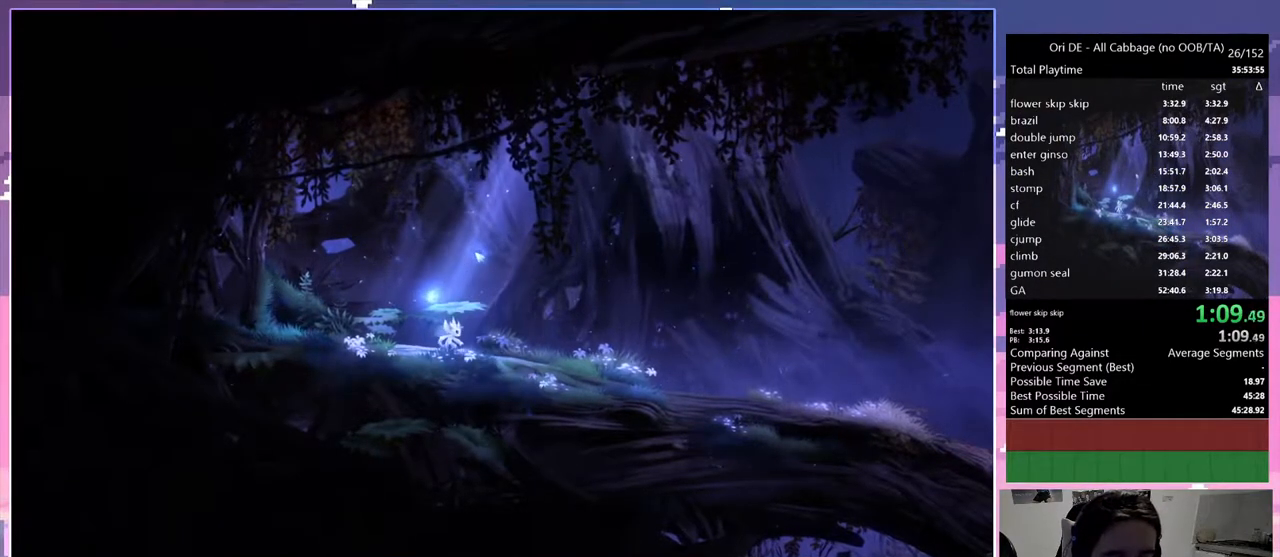
{"keys": ["d"], "events": []}
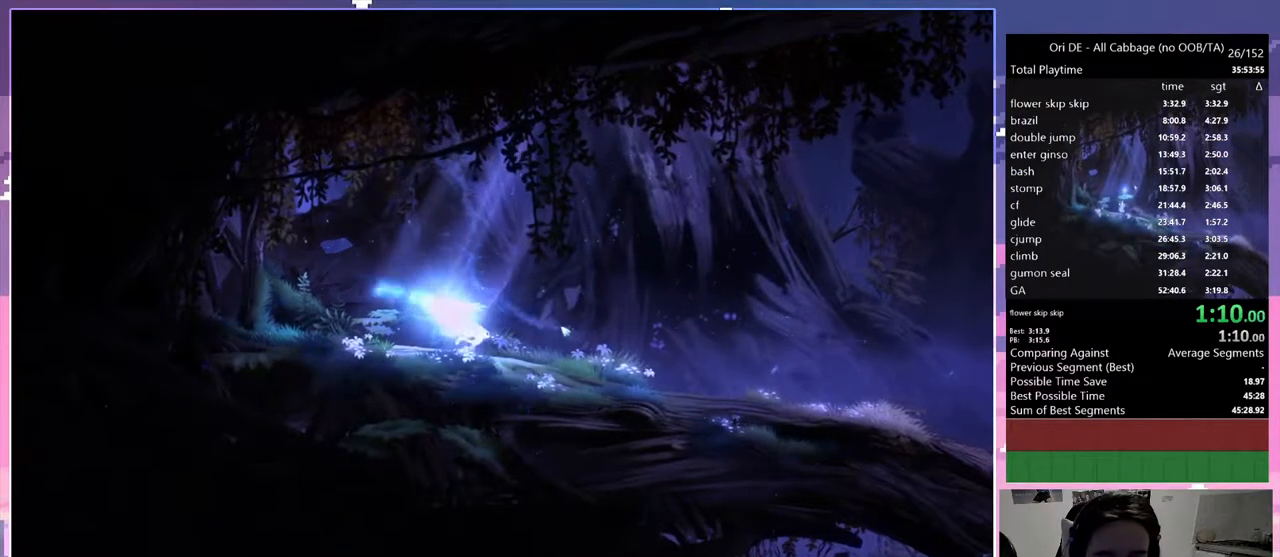
{"keys": ["d"], "events": [[67, "space", "down"], [117, "space", "up"]]}
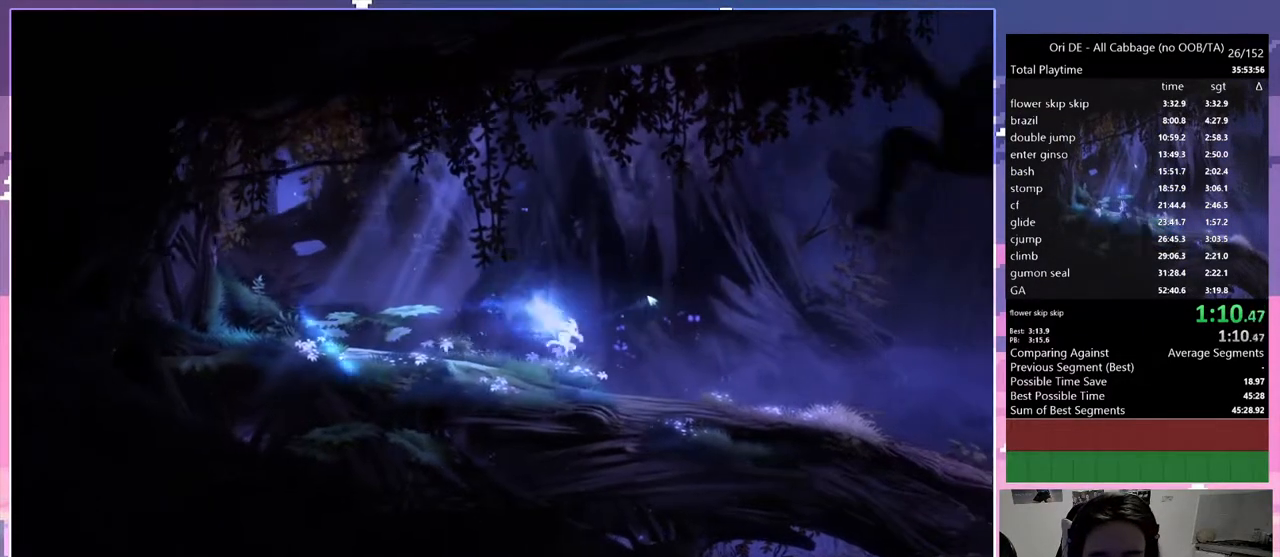
{"keys": ["d"], "events": [[267, "space", "down"], [317, "space", "up"]]}
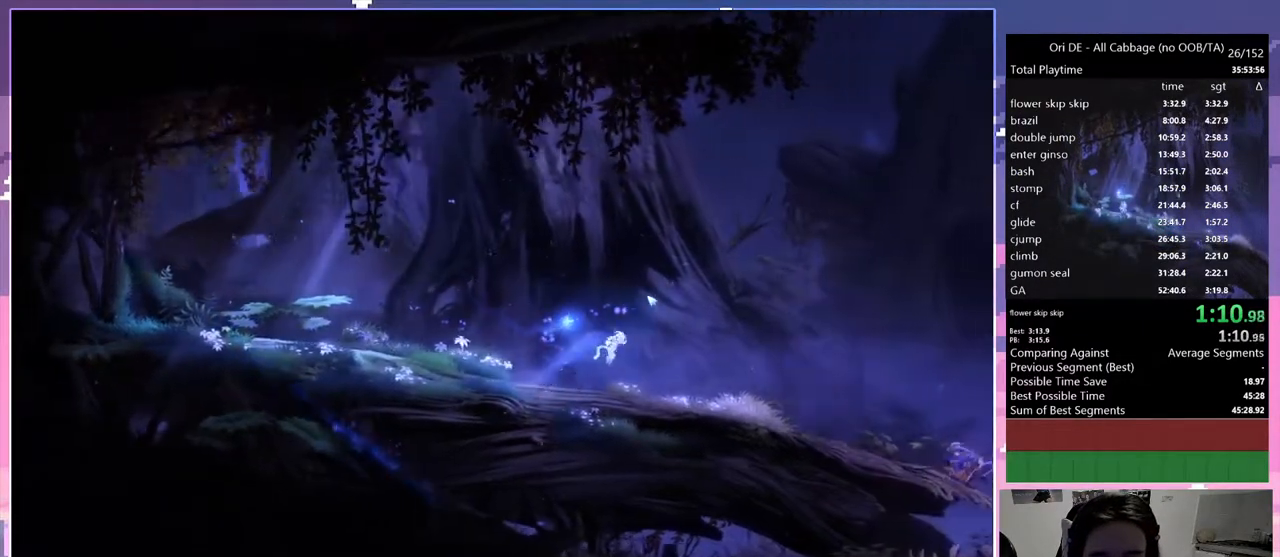
{"keys": ["d"], "events": [[333, "t", "down"], [467, "t", "up"]]}
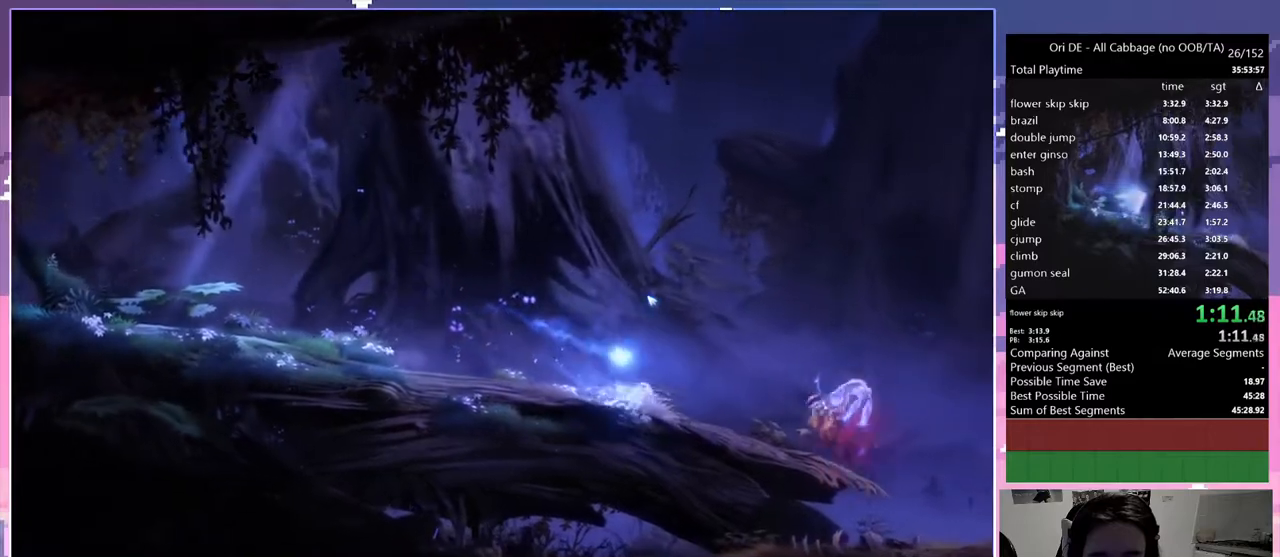
{"keys": ["d"], "events": [[217, "num0", "down"], [400, "num0", "up"]]}
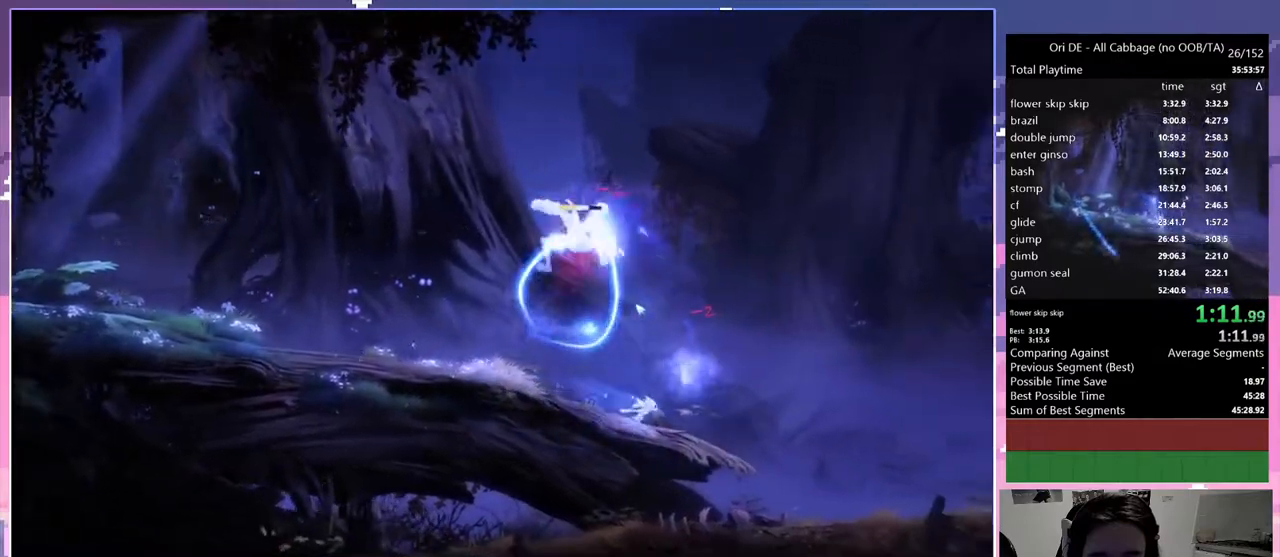
{"keys": ["d"], "events": [[217, "num0", "down"], [500, "num0", "up"]]}
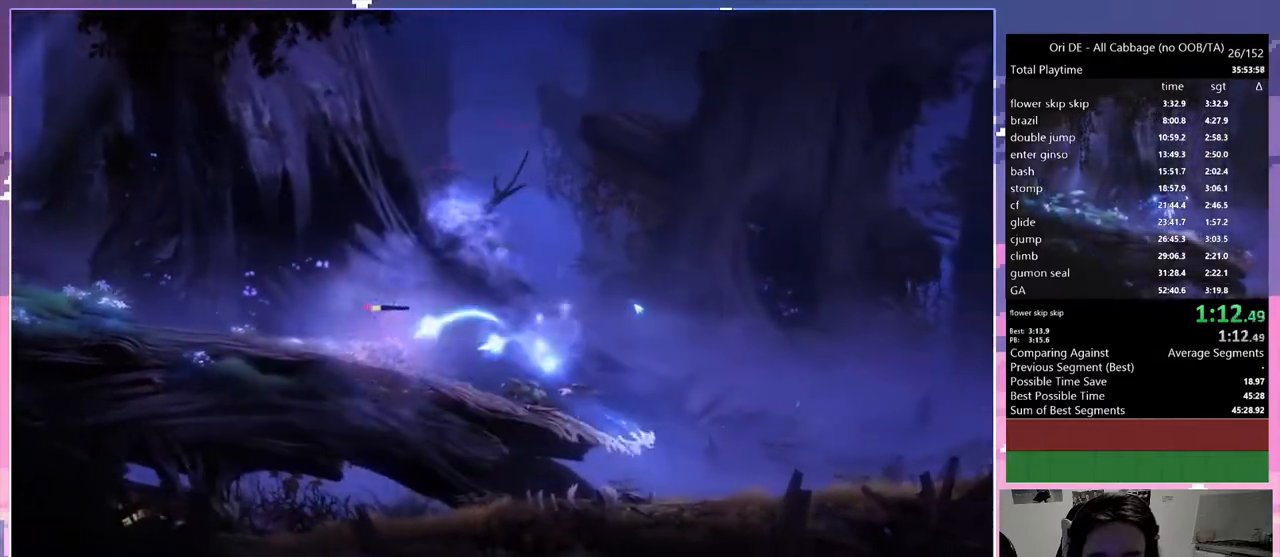
{"keys": ["d", "t"], "events": [[417, "t", "down"]]}
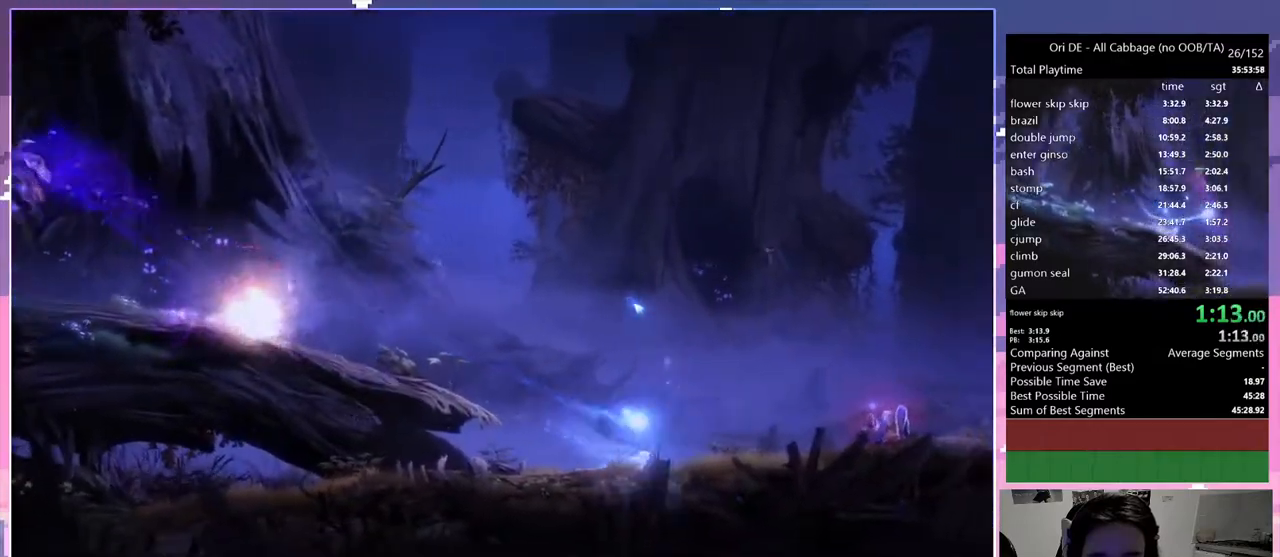
{"keys": ["d", "num0"], "events": [[67, "t", "up"], [250, "num0", "down"]]}
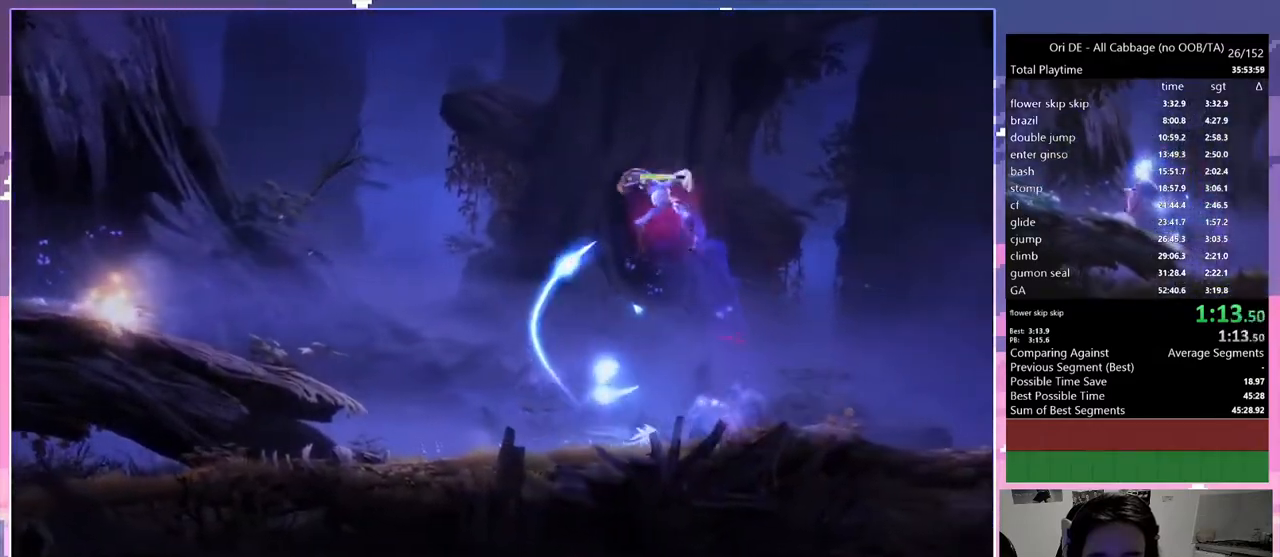
{"keys": ["d", "num0"], "events": [[33, "num0", "up"], [267, "num0", "down"]]}
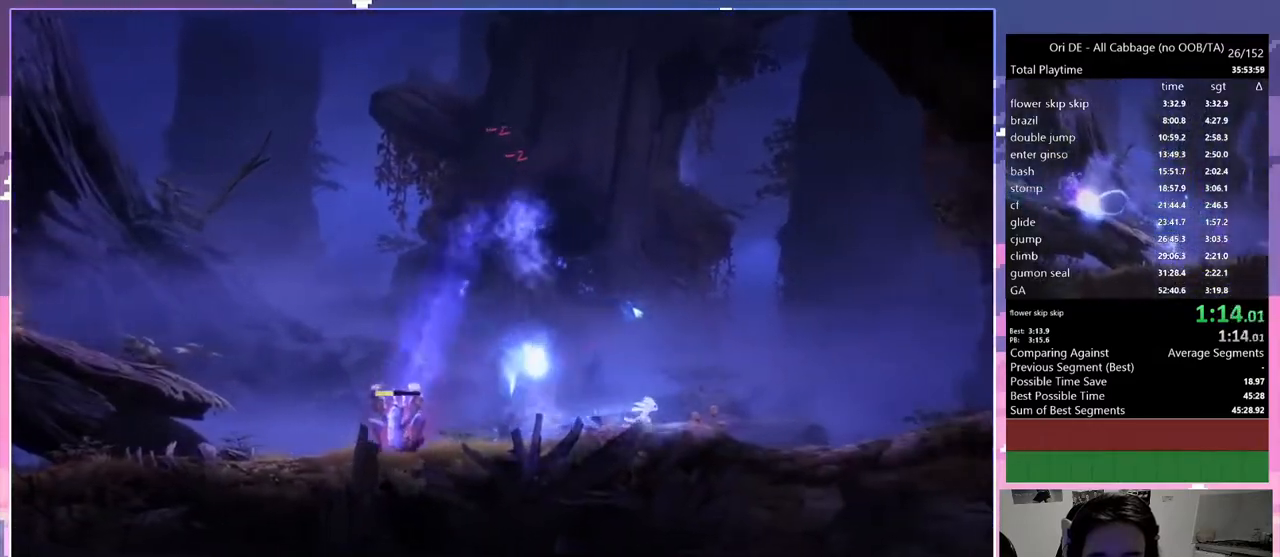
{"keys": ["d", "t"], "events": [[50, "num0", "up"], [467, "t", "down"]]}
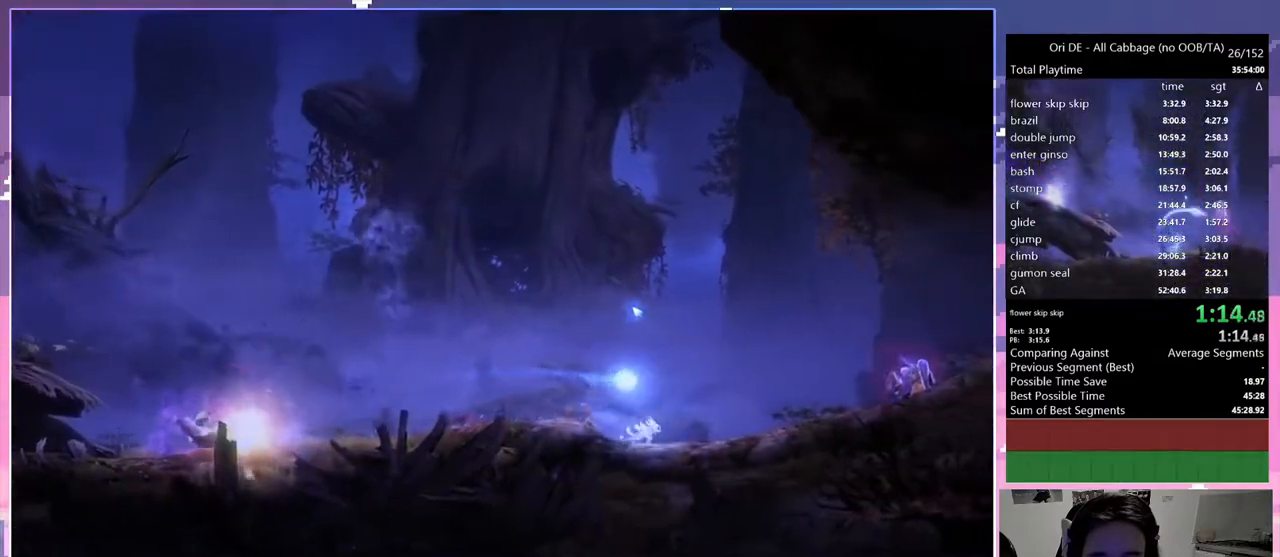
{"keys": ["d"], "events": [[117, "t", "up"], [250, "num0", "down"], [483, "num0", "up"]]}